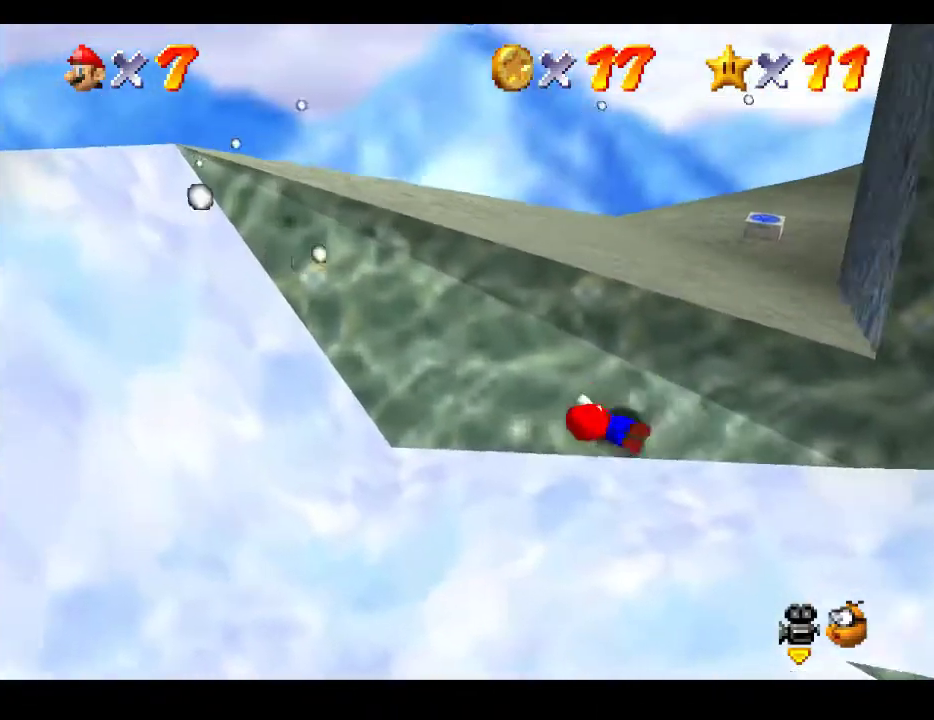
Gameplay with a controller (Xbox layout); each line is a JSON object with the inputs held at the frame after it. "events" lists button and stick changes between this image and that frame as [ms after this image, input, new state], when the widget could be followed in between. Not read: L3 R3.
{"buttons": ["A"], "left_stick": "up", "right_stick": "center", "events": [[233, "A", "up"], [383, "left_stick", "up"], [500, "A", "down"]]}
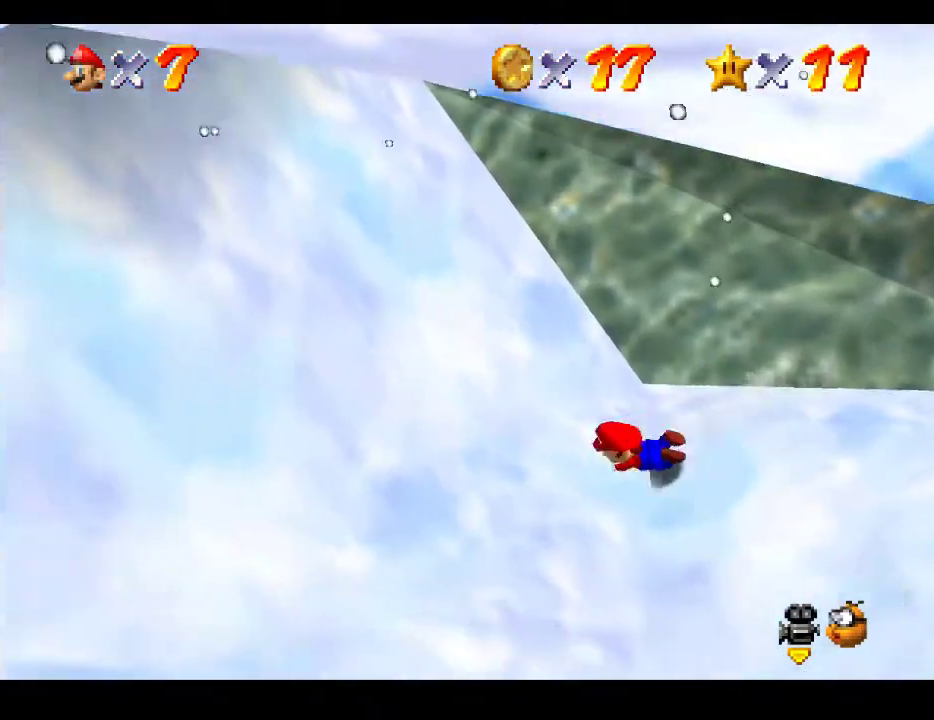
{"buttons": [], "left_stick": "up", "right_stick": "center", "events": [[217, "A", "up"], [333, "A", "down"], [500, "A", "up"]]}
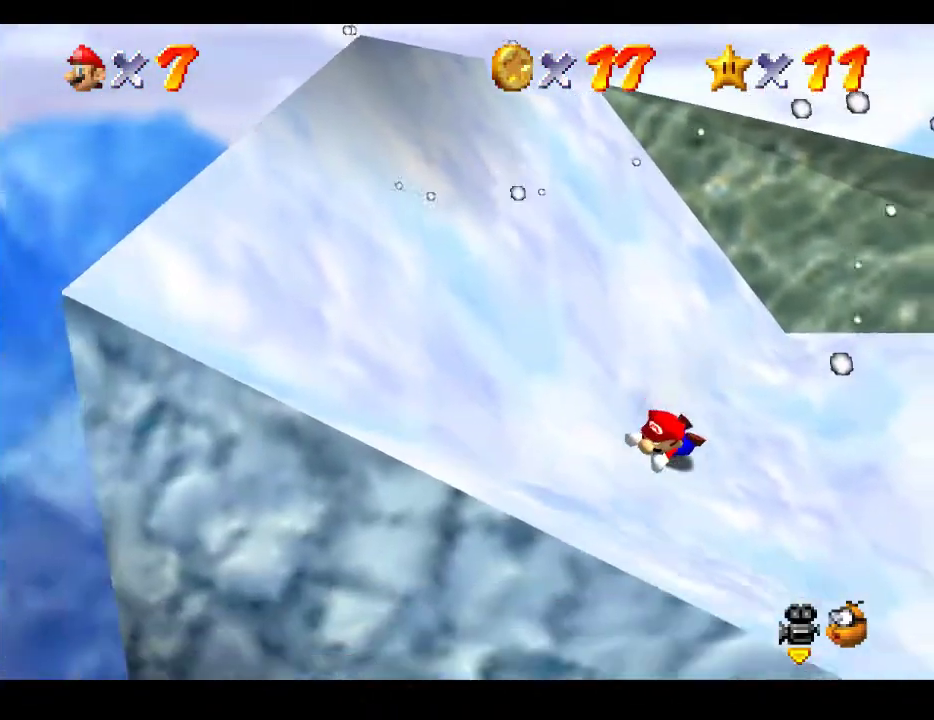
{"buttons": ["A"], "left_stick": "up-left", "right_stick": "center", "events": [[117, "A", "down"], [150, "left_stick", "up-left"], [300, "A", "up"], [367, "A", "down"]]}
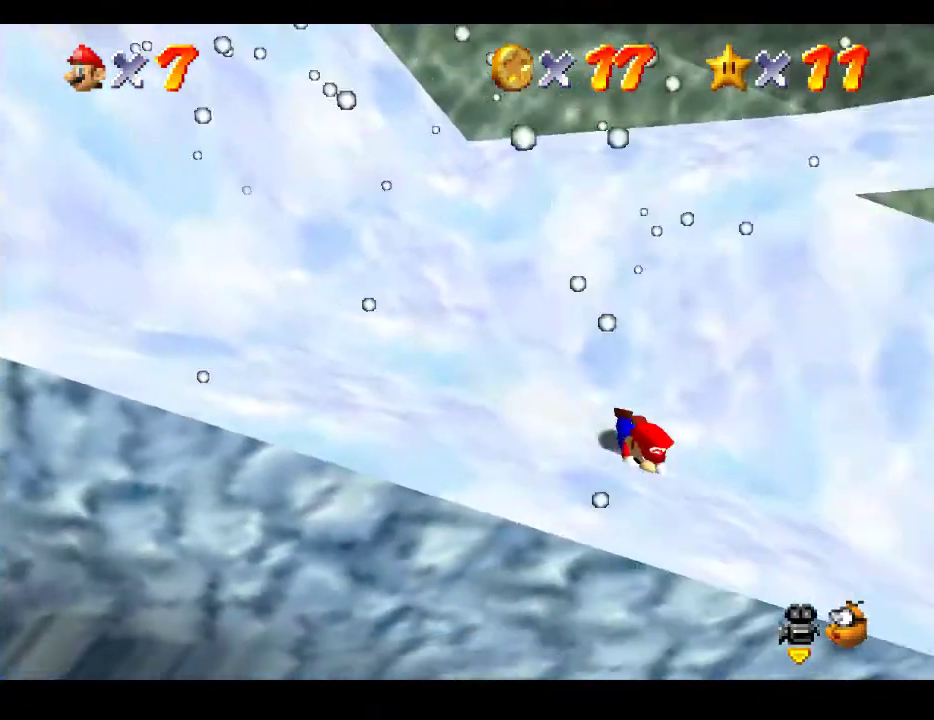
{"buttons": ["A"], "left_stick": "up-left", "right_stick": "center", "events": [[17, "A", "up"], [100, "A", "down"], [267, "A", "up"], [350, "A", "down"]]}
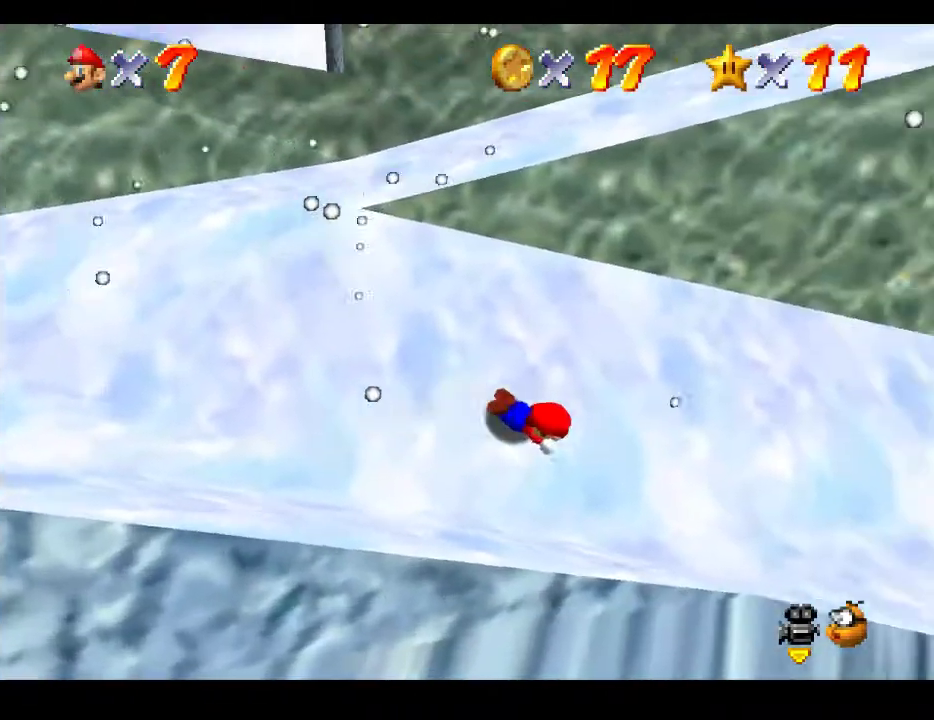
{"buttons": [], "left_stick": "up-right", "right_stick": "center", "events": [[17, "A", "up"], [133, "A", "down"], [283, "A", "up"], [417, "left_stick", "up-right"]]}
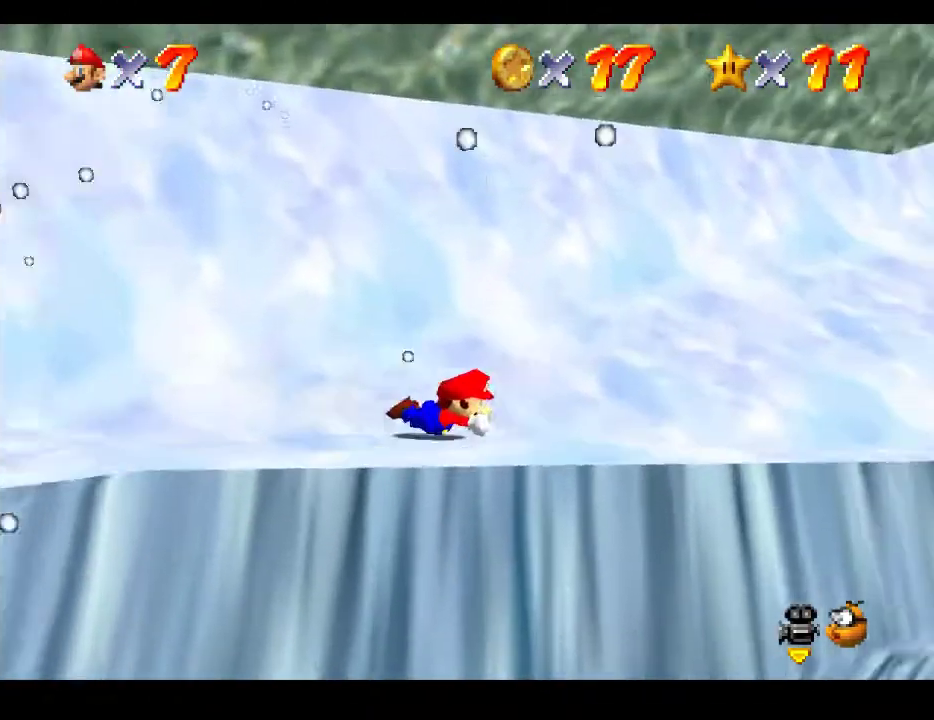
{"buttons": [], "left_stick": "up-right", "right_stick": "center", "events": []}
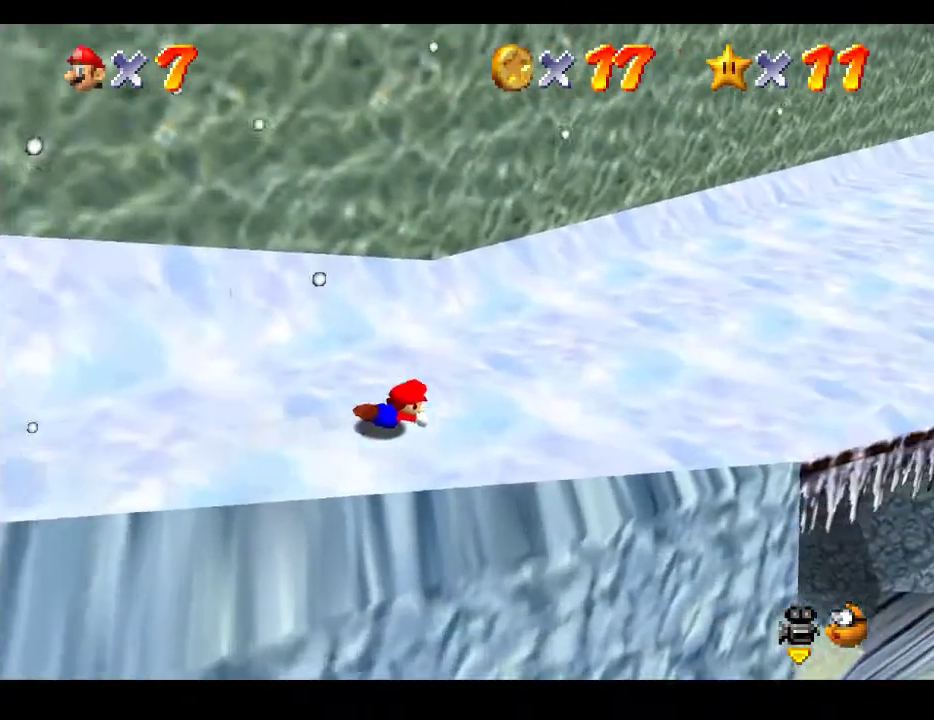
{"buttons": [], "left_stick": "up-right", "right_stick": "center", "events": []}
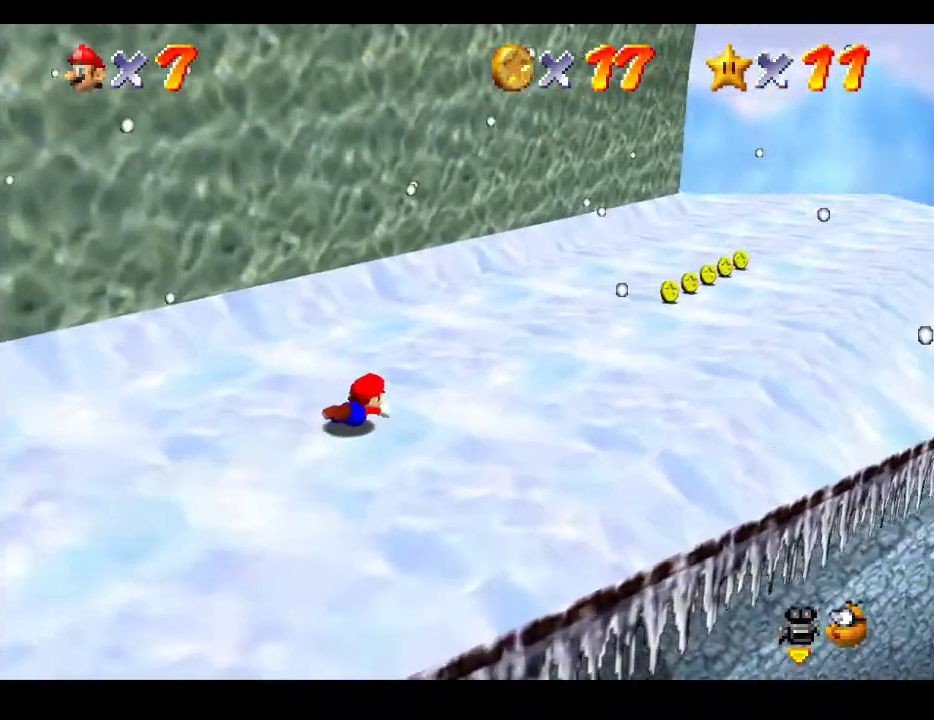
{"buttons": [], "left_stick": "up-right", "right_stick": "center", "events": []}
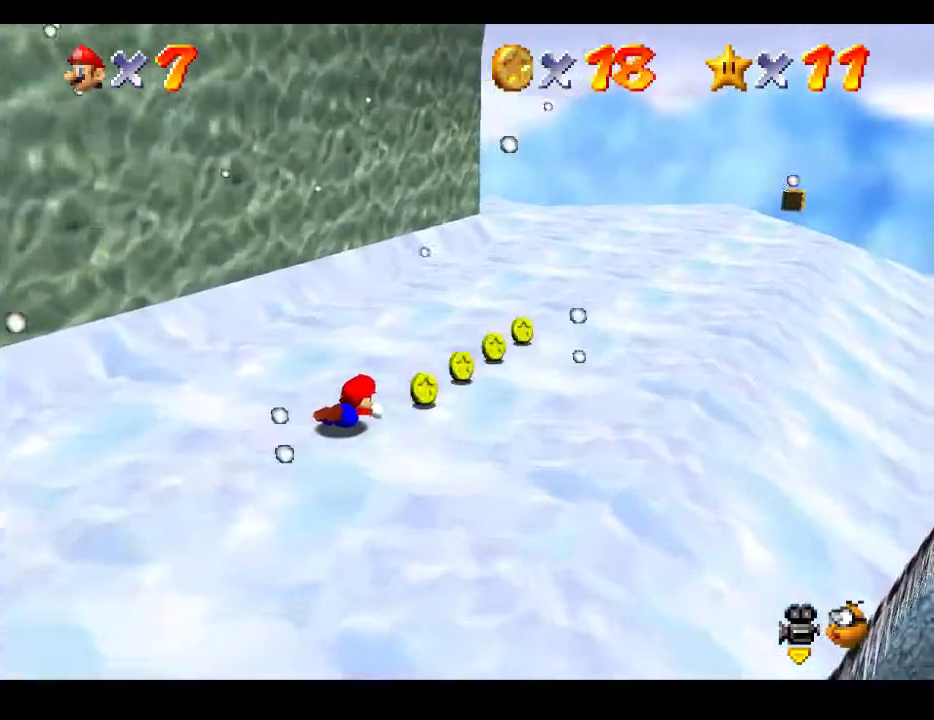
{"buttons": [], "left_stick": "up-right", "right_stick": "center", "events": [[167, "left_stick", "up"], [300, "left_stick", "up-right"]]}
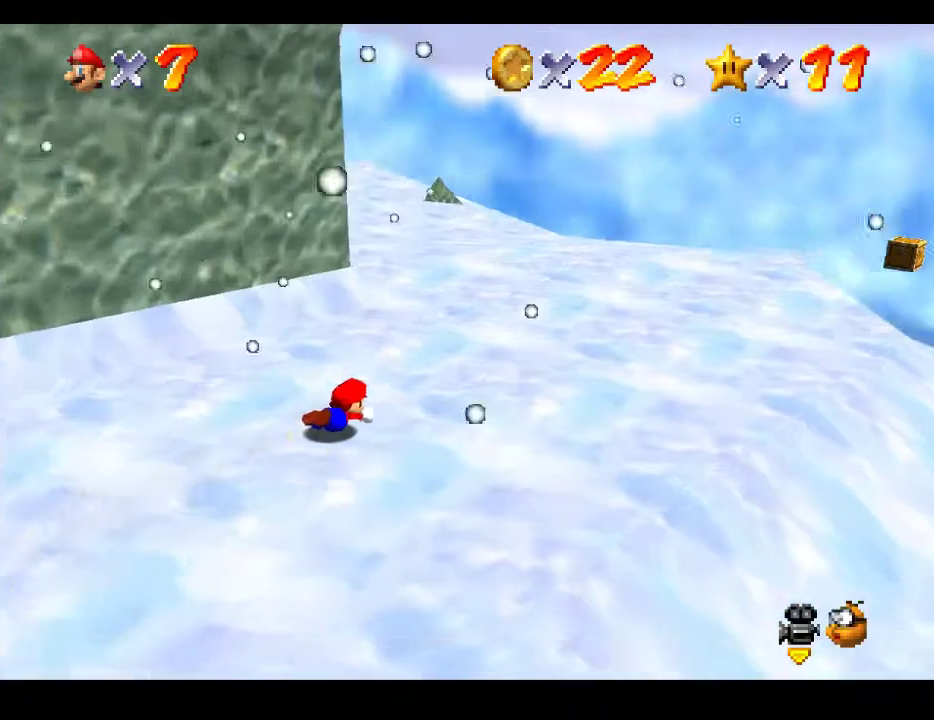
{"buttons": [], "left_stick": "up", "right_stick": "center", "events": [[17, "left_stick", "up"]]}
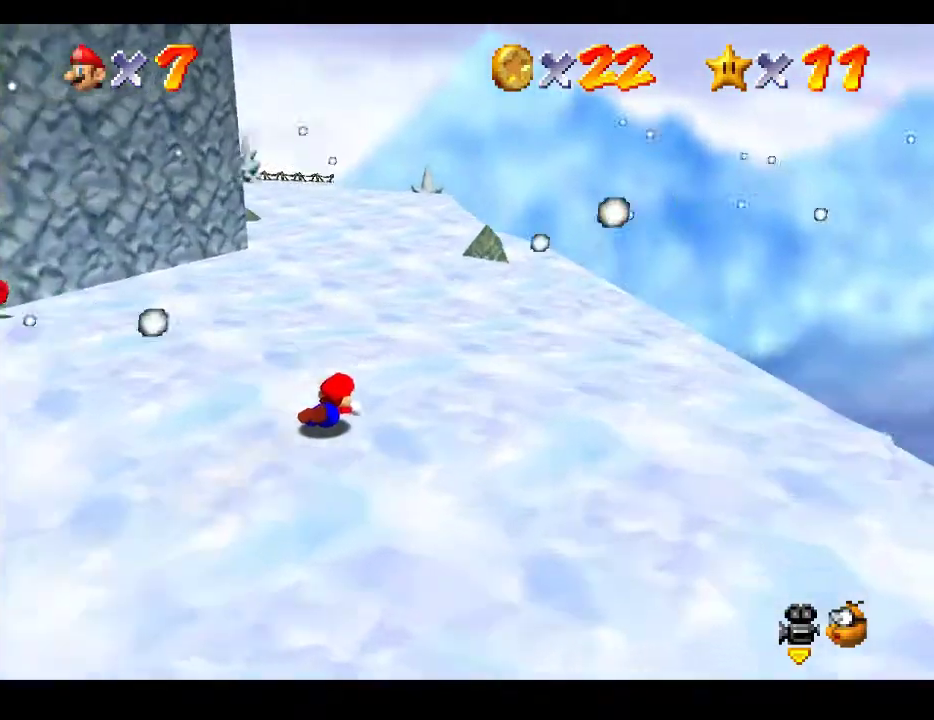
{"buttons": [], "left_stick": "up", "right_stick": "center", "events": []}
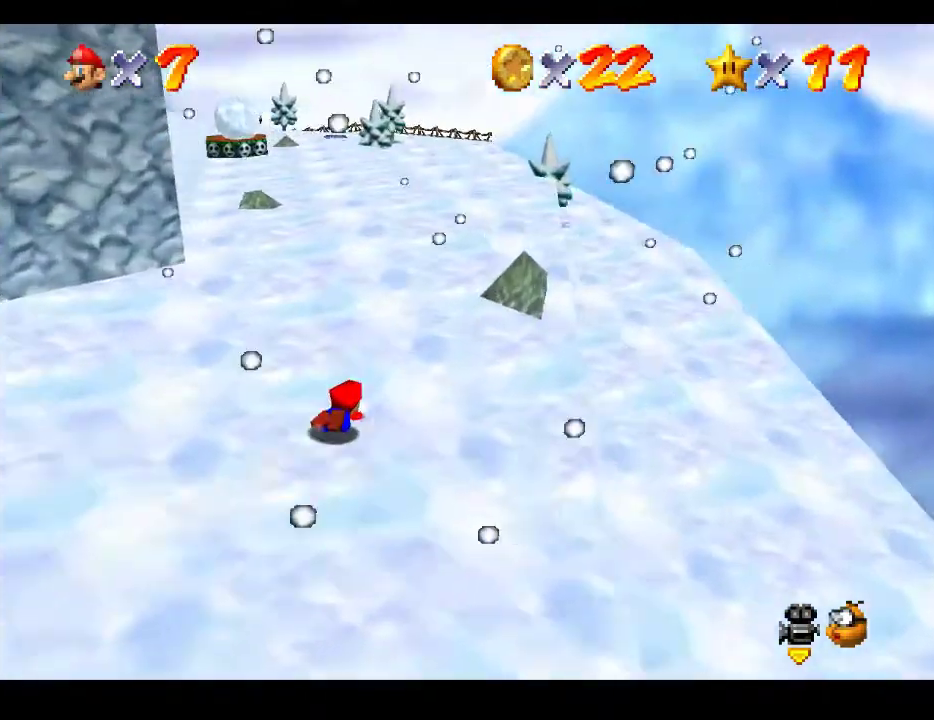
{"buttons": [], "left_stick": "up", "right_stick": "center", "events": []}
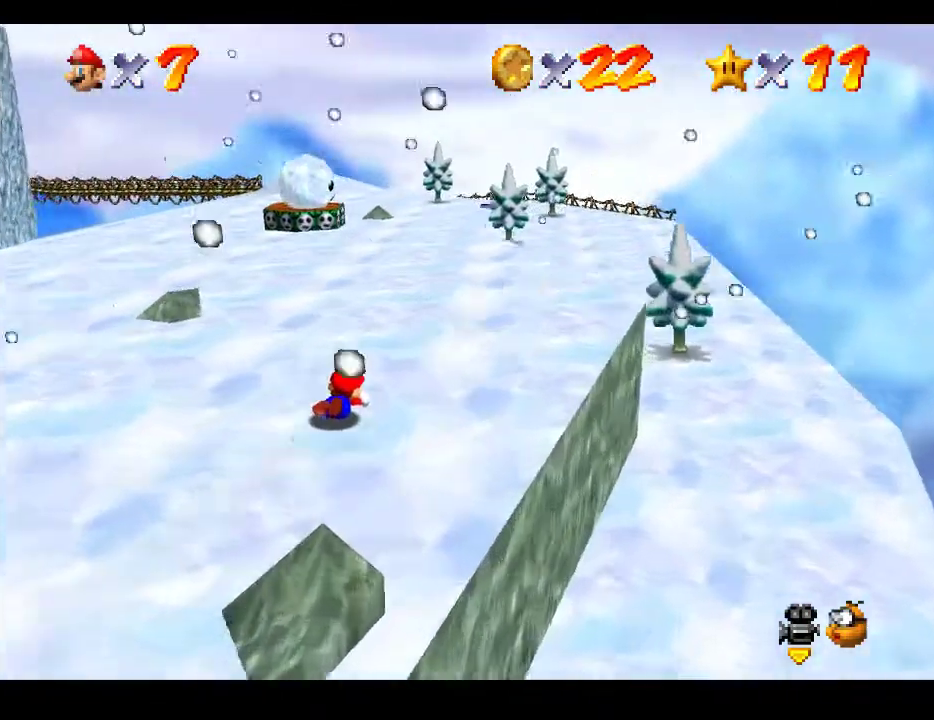
{"buttons": [], "left_stick": "up-right", "right_stick": "center", "events": [[150, "left_stick", "up-right"]]}
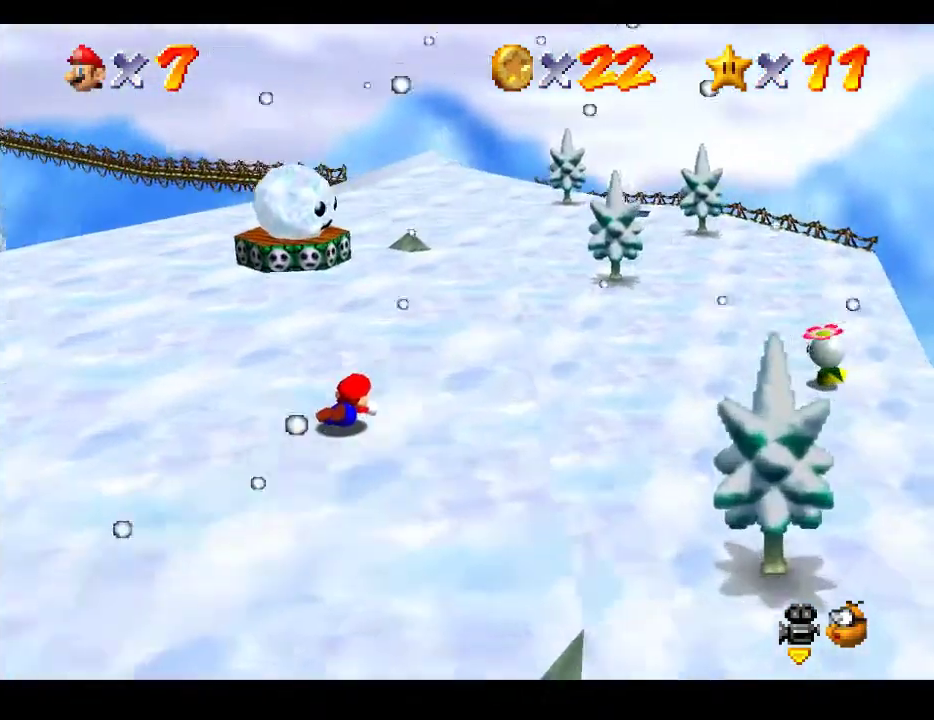
{"buttons": [], "left_stick": "up", "right_stick": "center", "events": [[450, "left_stick", "up"]]}
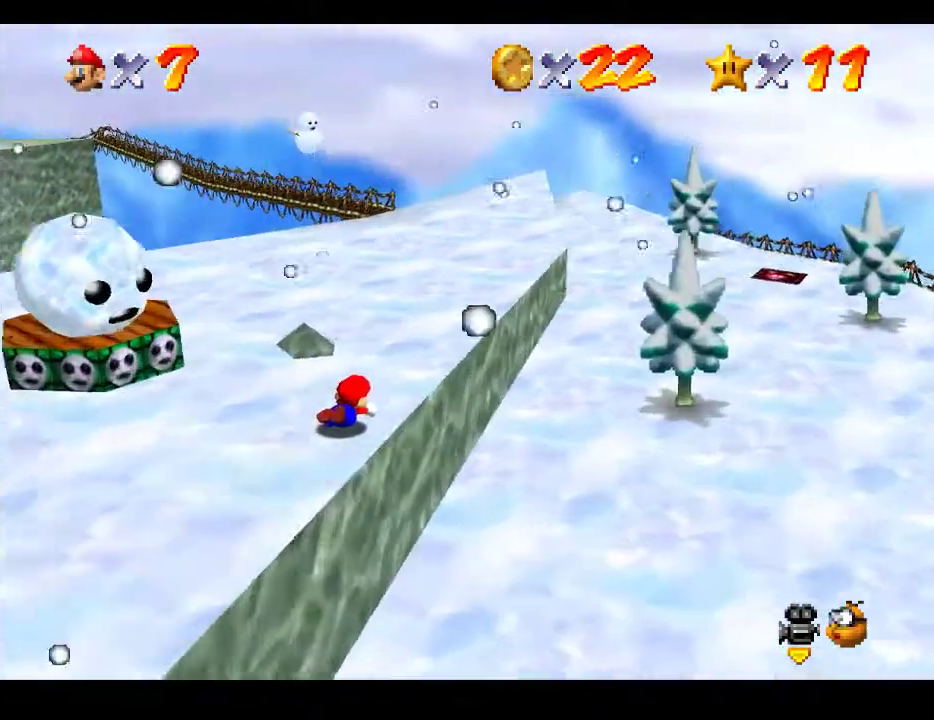
{"buttons": ["A"], "left_stick": "up", "right_stick": "center", "events": [[483, "A", "down"]]}
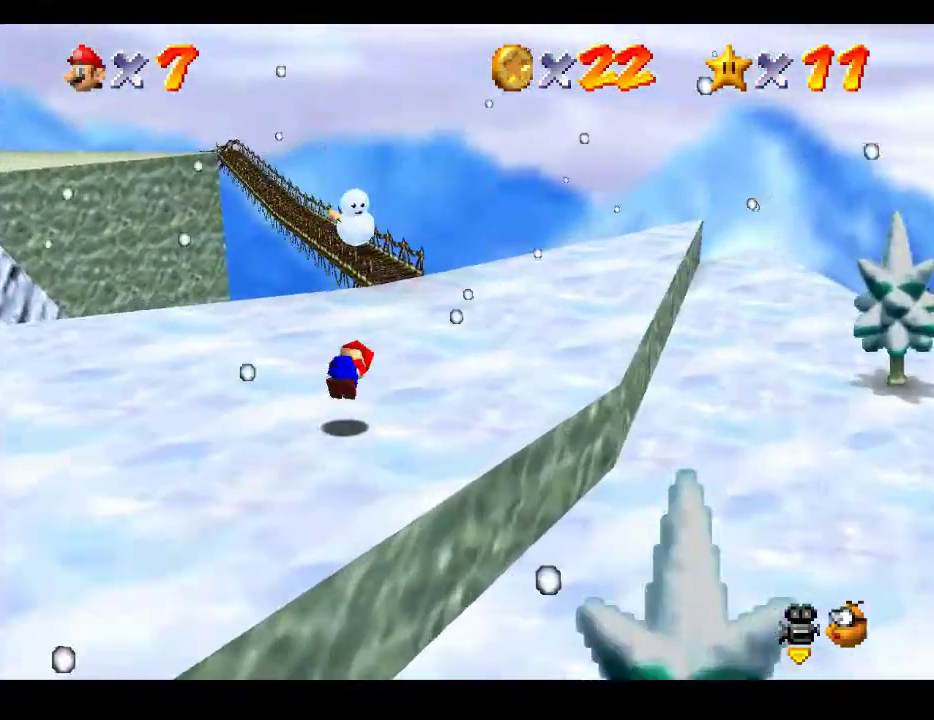
{"buttons": [], "left_stick": "down-left", "right_stick": "center", "events": [[50, "left_stick", "left"], [100, "left_stick", "down-left"], [217, "A", "up"]]}
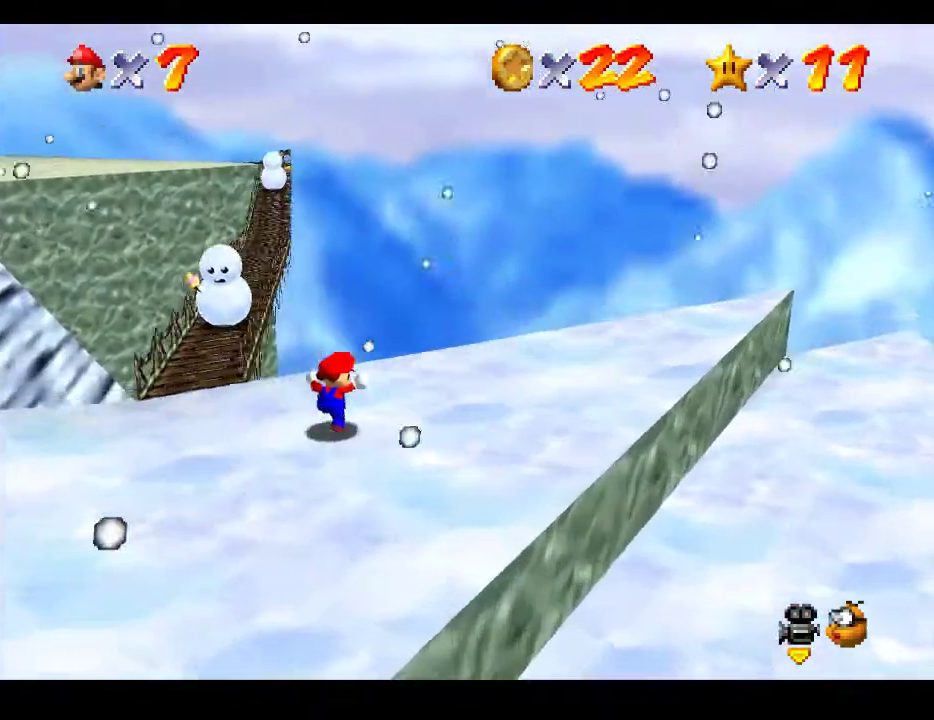
{"buttons": [], "left_stick": "down", "right_stick": "center", "events": [[233, "left_stick", "down"]]}
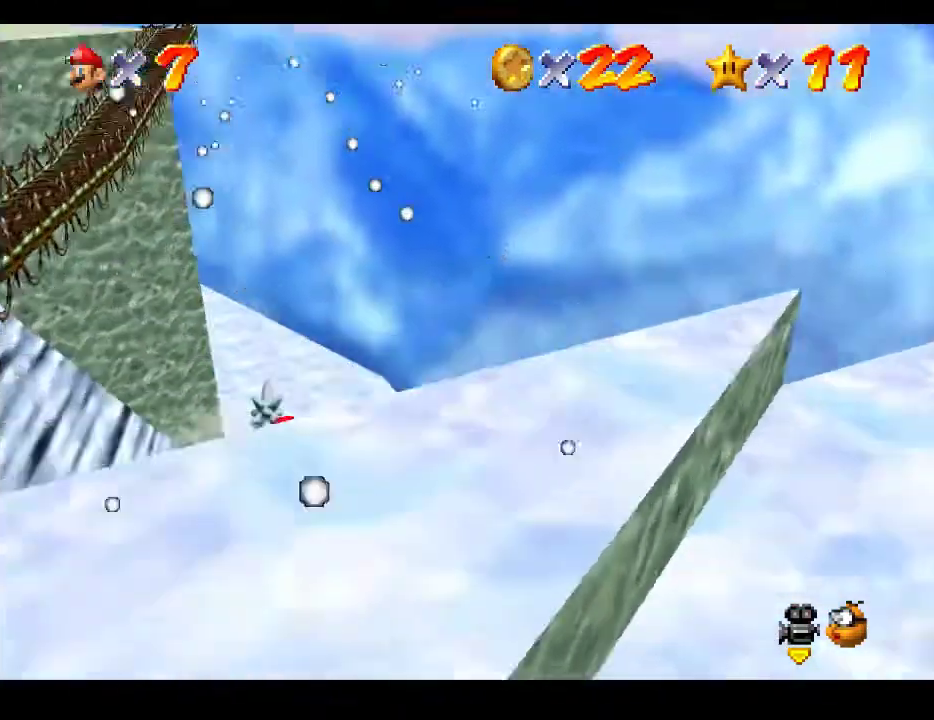
{"buttons": ["A"], "left_stick": "down", "right_stick": "center", "events": [[233, "A", "down"]]}
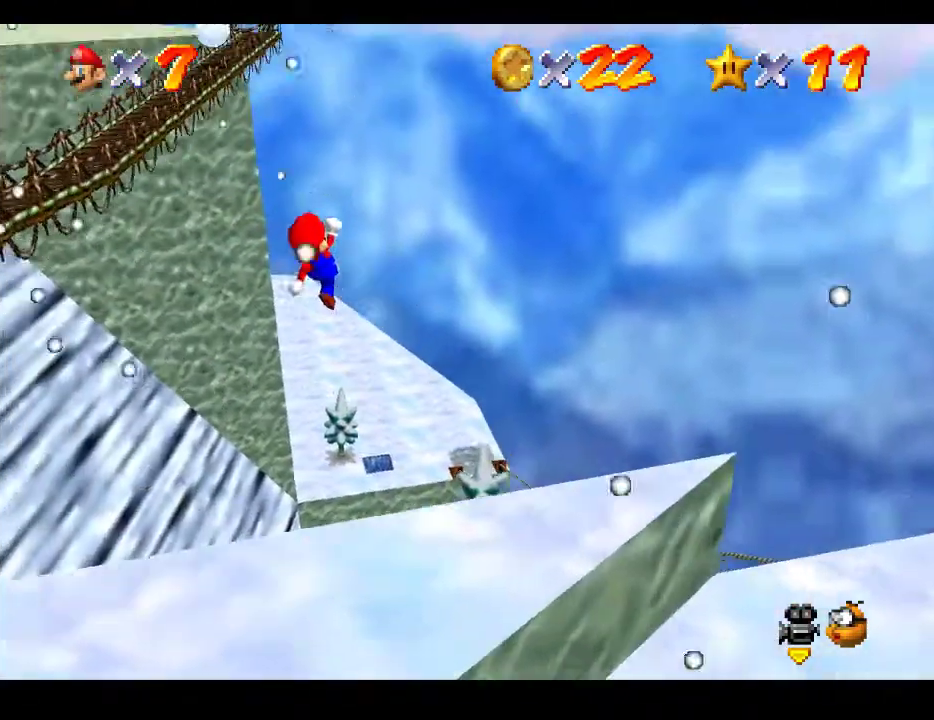
{"buttons": [], "left_stick": "up", "right_stick": "center", "events": [[17, "left_stick", "down-left"], [50, "A", "up"], [217, "left_stick", "up-left"], [267, "left_stick", "up"]]}
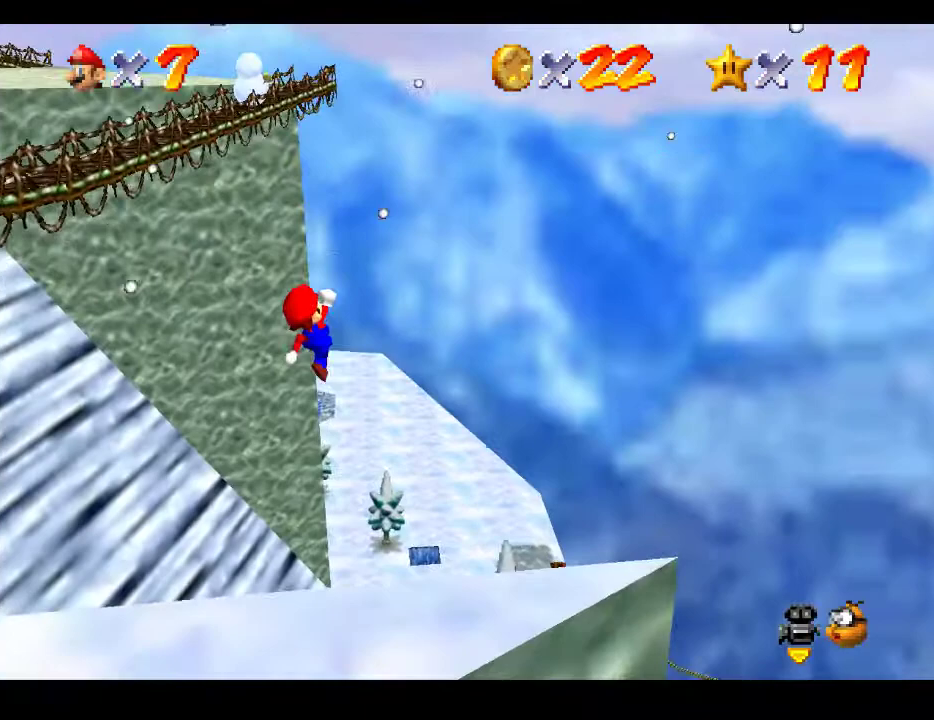
{"buttons": [], "left_stick": "up", "right_stick": "center", "events": []}
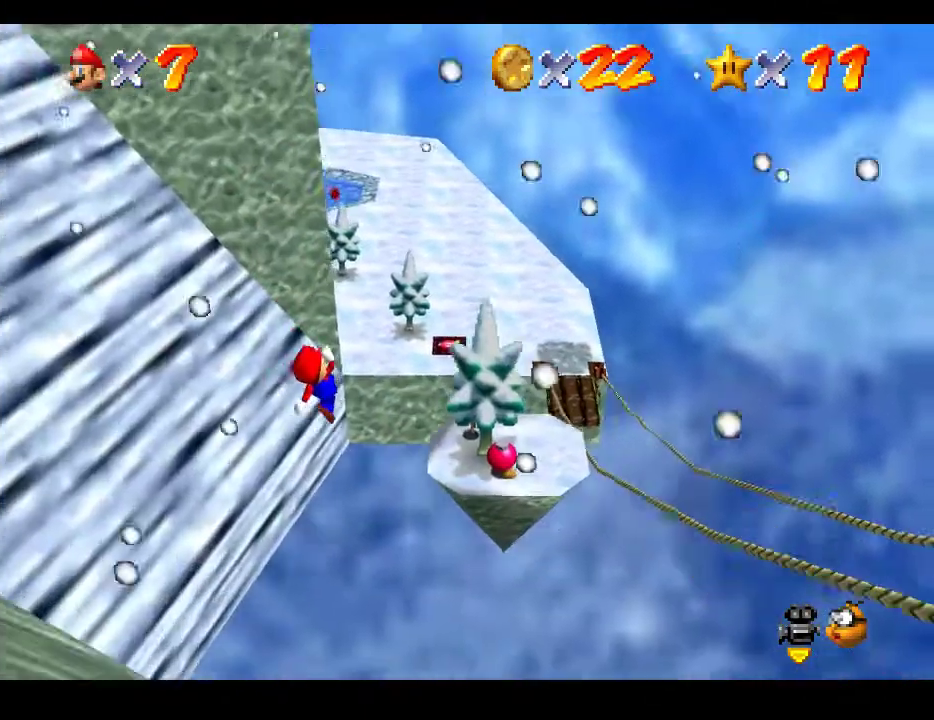
{"buttons": [], "left_stick": "up", "right_stick": "center", "events": []}
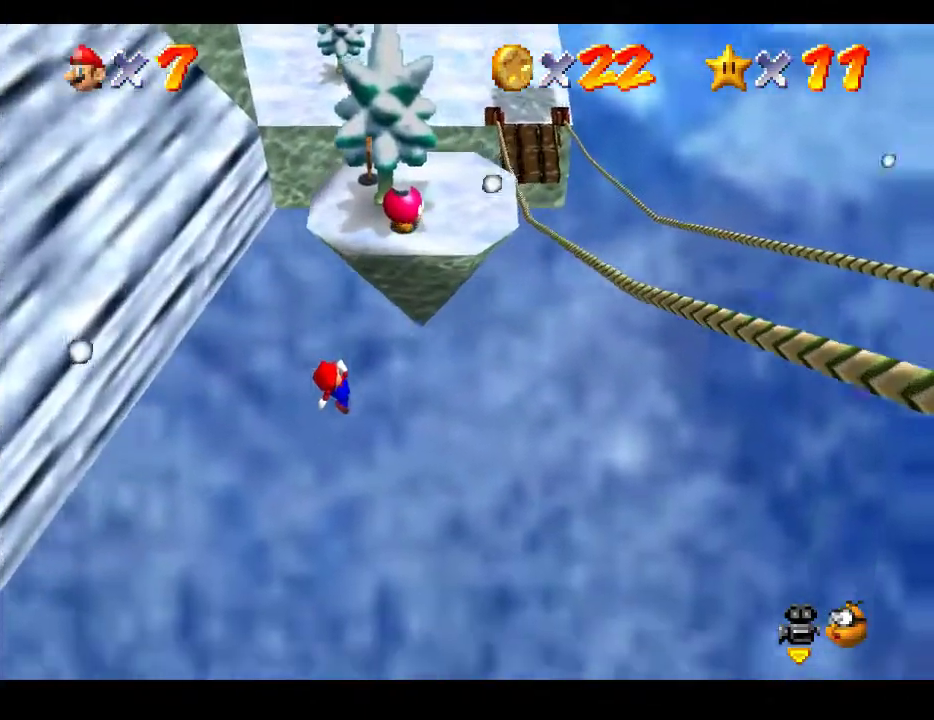
{"buttons": [], "left_stick": "up", "right_stick": "center", "events": []}
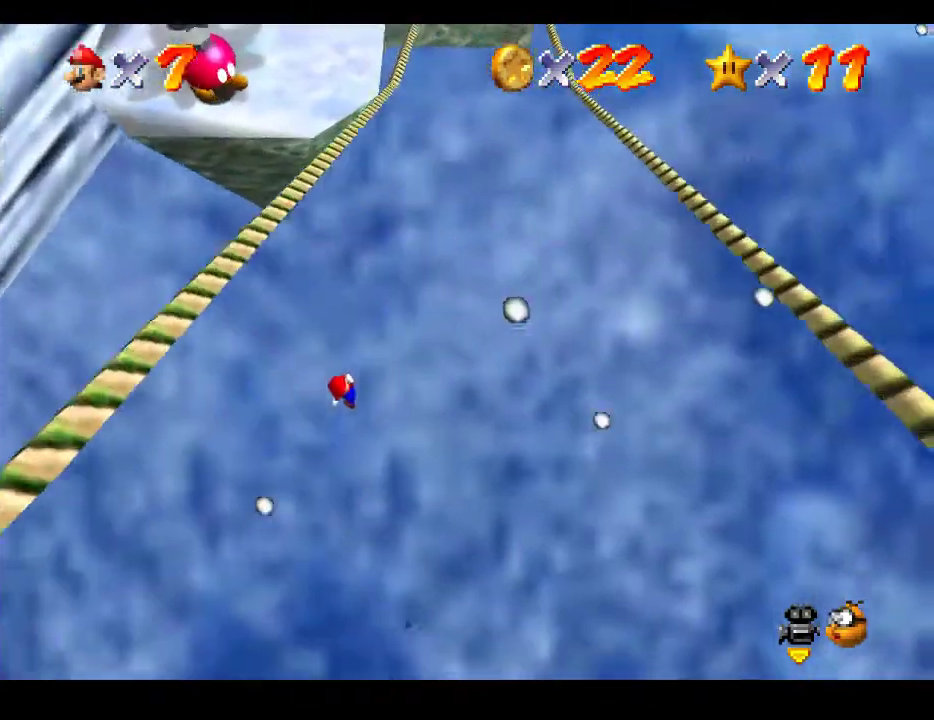
{"buttons": [], "left_stick": "up", "right_stick": "center", "events": []}
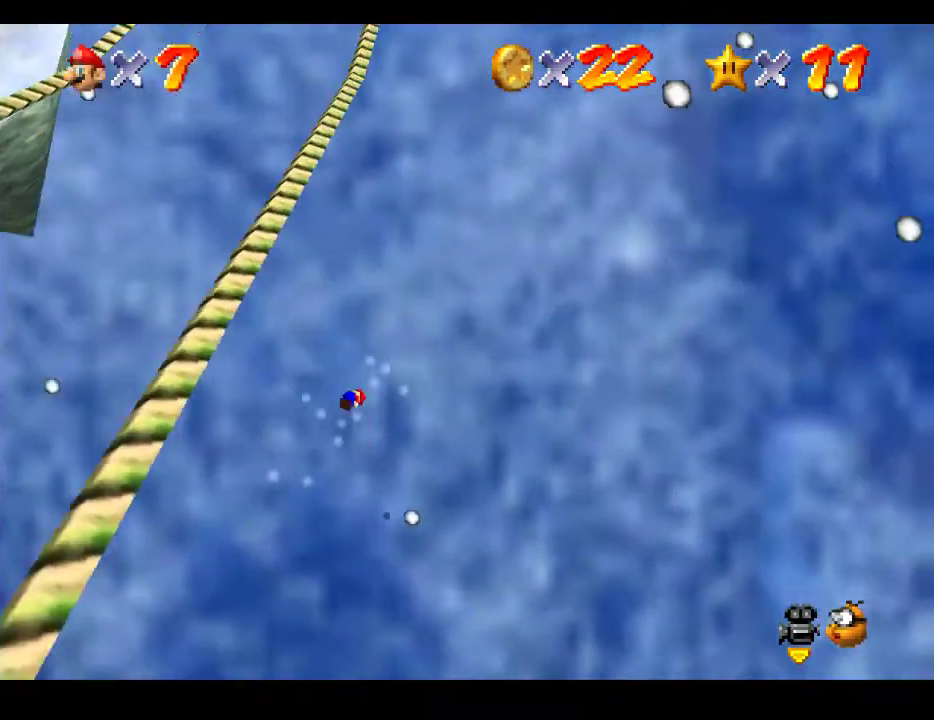
{"buttons": [], "left_stick": "up", "right_stick": "center", "events": []}
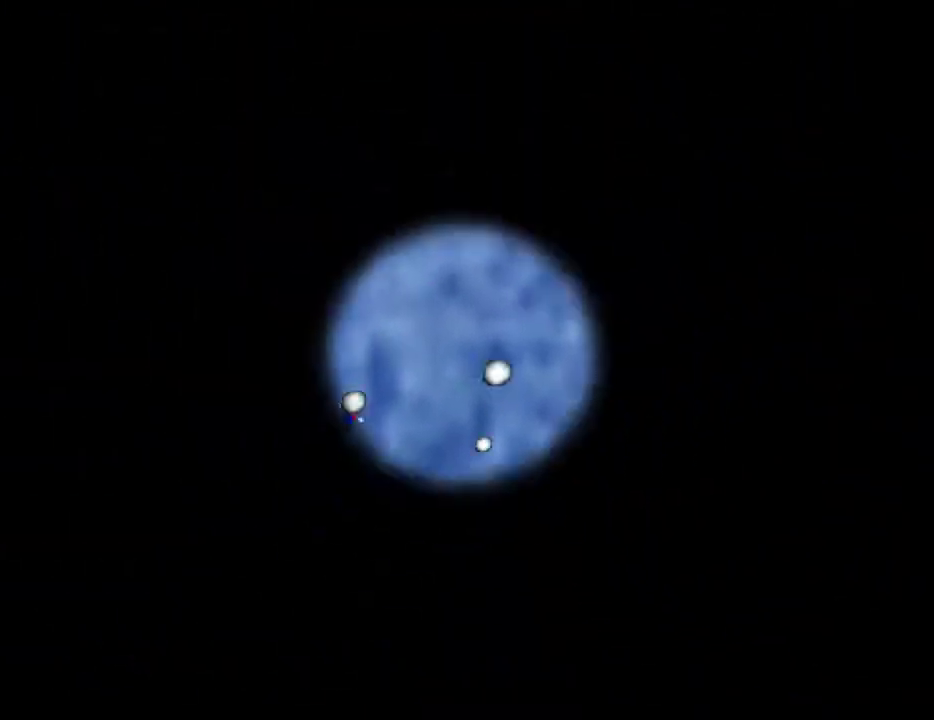
{"buttons": [], "left_stick": "center", "right_stick": "center", "events": [[50, "left_stick", "center"]]}
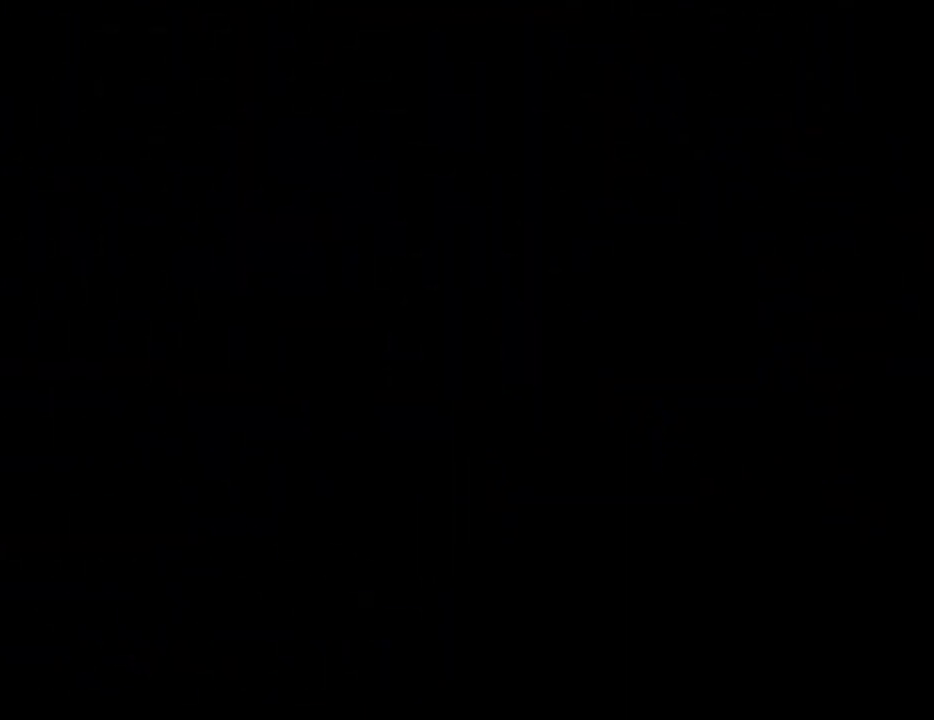
{"buttons": [], "left_stick": "center", "right_stick": "center", "events": []}
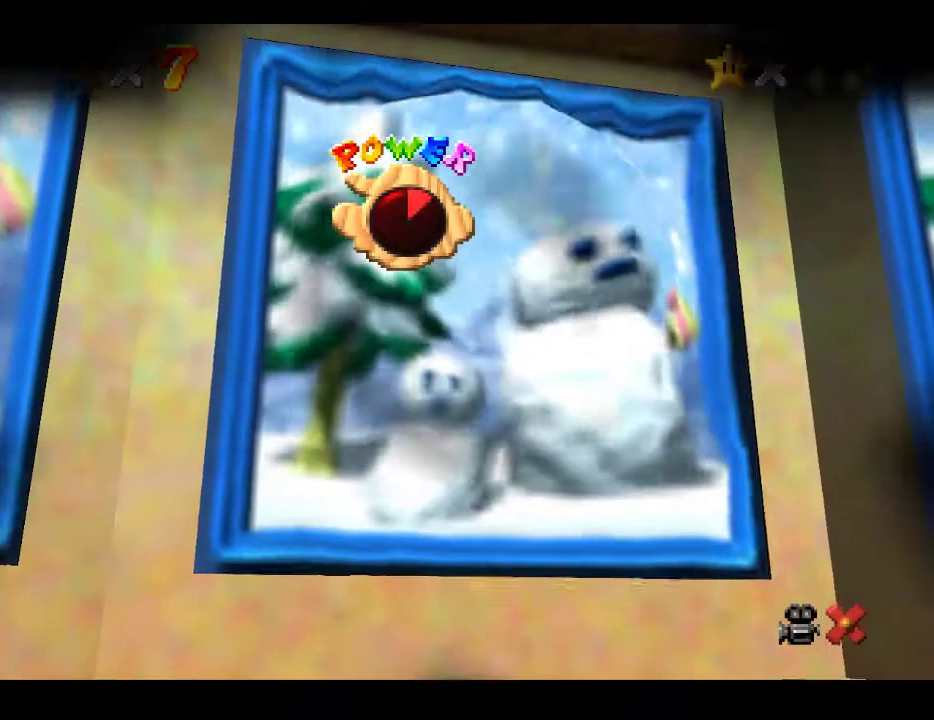
{"buttons": [], "left_stick": "center", "right_stick": "center", "events": []}
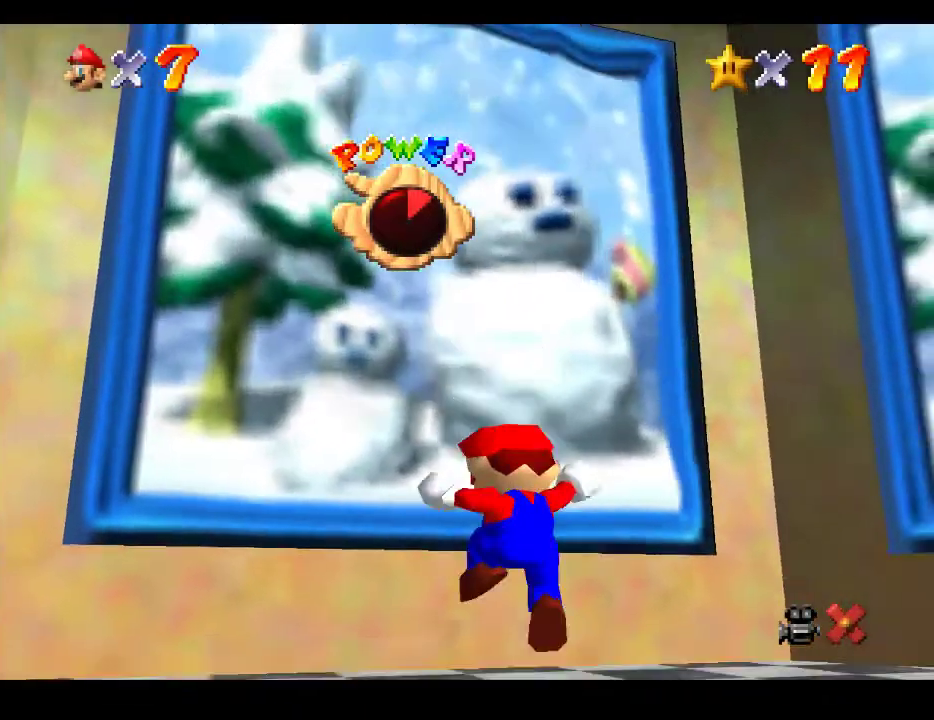
{"buttons": [], "left_stick": "center", "right_stick": "center", "events": []}
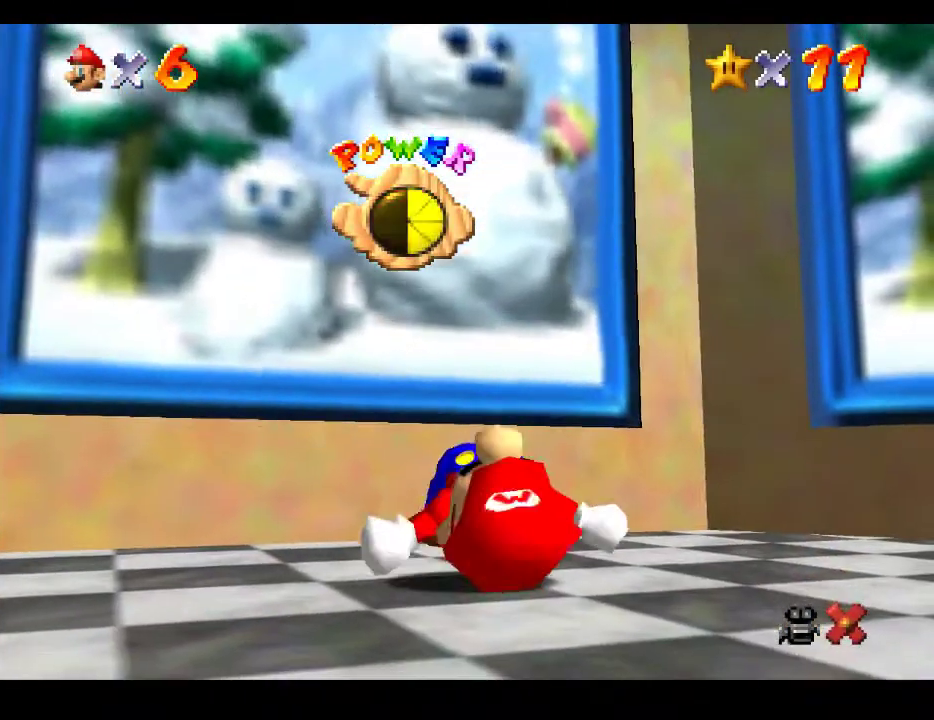
{"buttons": [], "left_stick": "center", "right_stick": "center", "events": []}